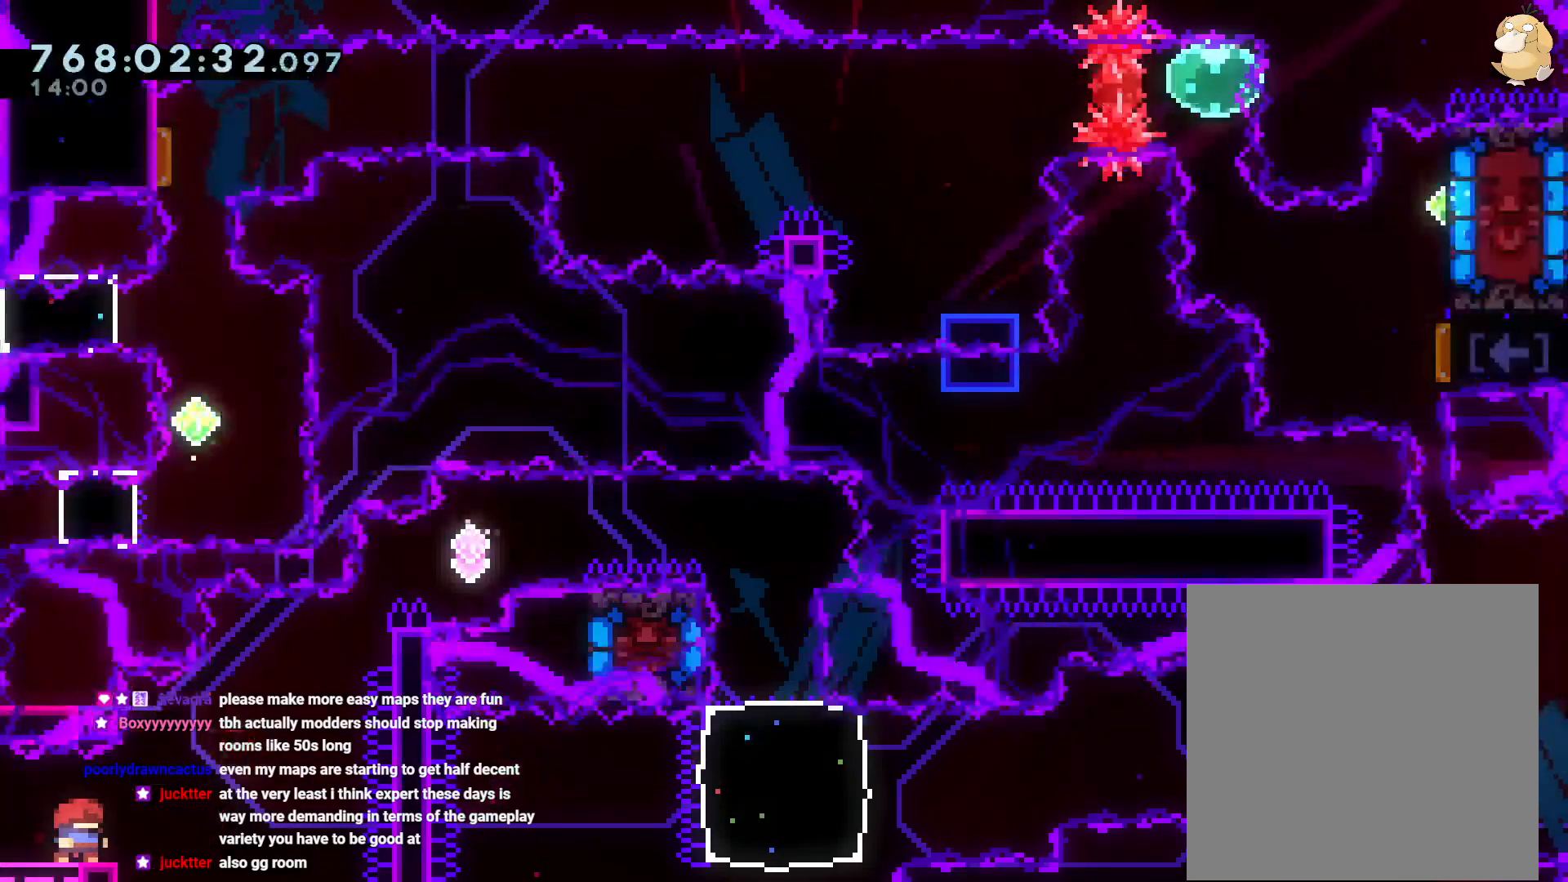
Gameplay with a controller (Nintendo layout); each line is a JSON object with the inputs held at the frame after it (dt_ms = milliseconds from this image to that frame). "events" lists button and stick changes between this image and that frame as [ms after this image, input, new state], when the widget could be followed in between. Not read: HOME L3 R3.
{"dt_ms": 500, "buttons": ["B", "Y", "L2", "DPAD_UP", "DPAD_RIGHT"], "left_stick": "center", "right_stick": "center", "events": [[17, "Y", "down"], [50, "L2", "down"], [150, "Y", "up"], [183, "DPAD_LEFT", "up"], [183, "DPAD_UP", "down"], [200, "B", "down"], [200, "DPAD_RIGHT", "down"], [200, "START", "up"], [367, "Y", "down"], [450, "B", "up"], [500, "B", "down"]]}
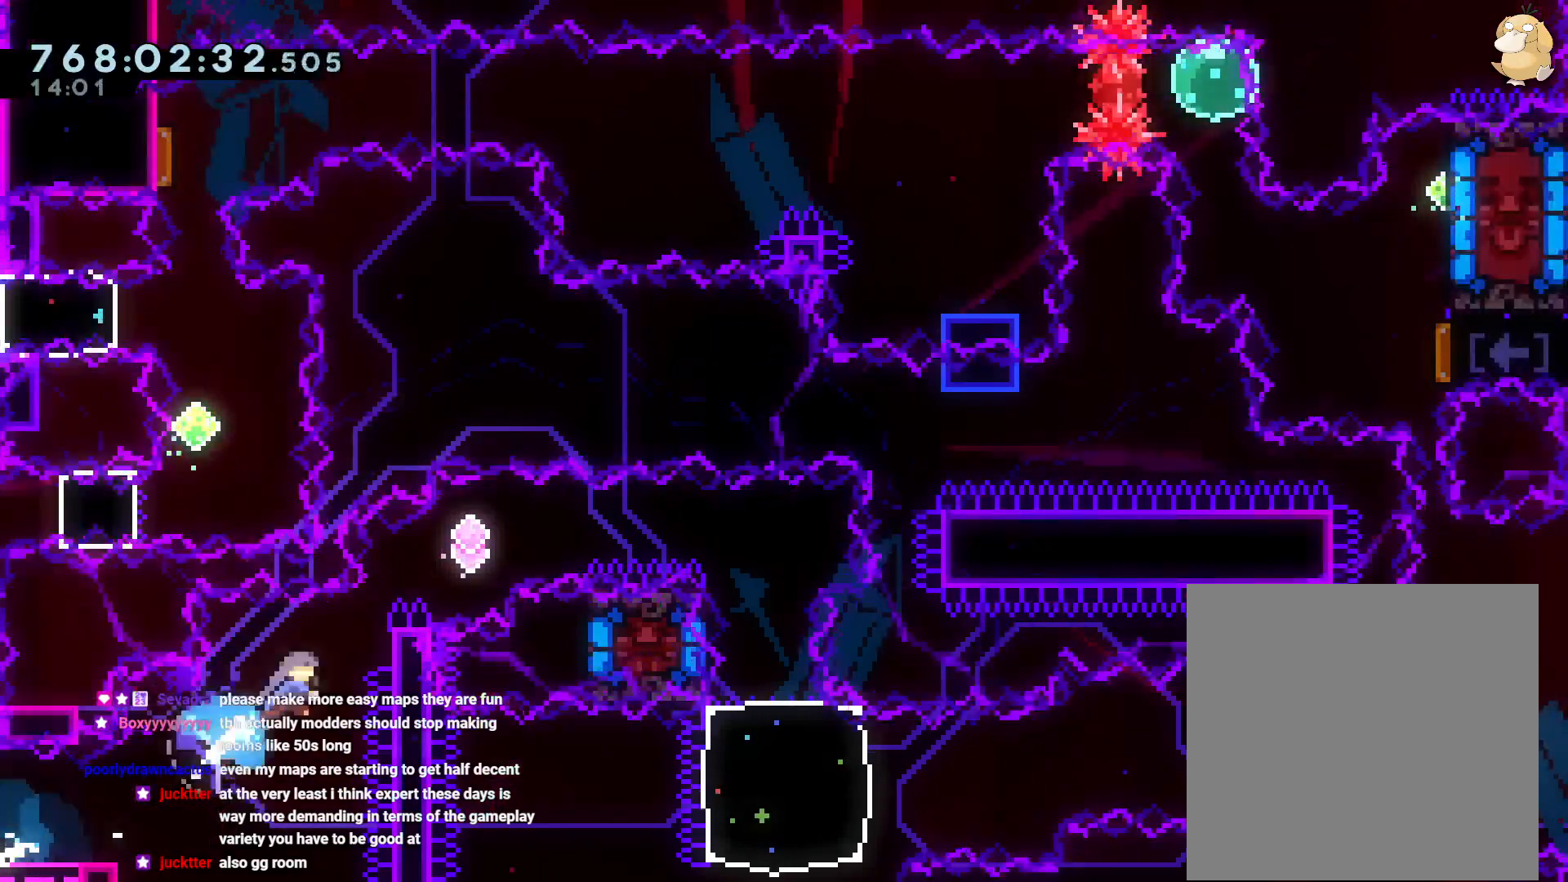
{"dt_ms": 500, "buttons": ["B", "L2", "DPAD_RIGHT"], "left_stick": "center", "right_stick": "center", "events": [[17, "B", "up"], [17, "Y", "up"], [50, "B", "down"], [83, "DPAD_UP", "up"]]}
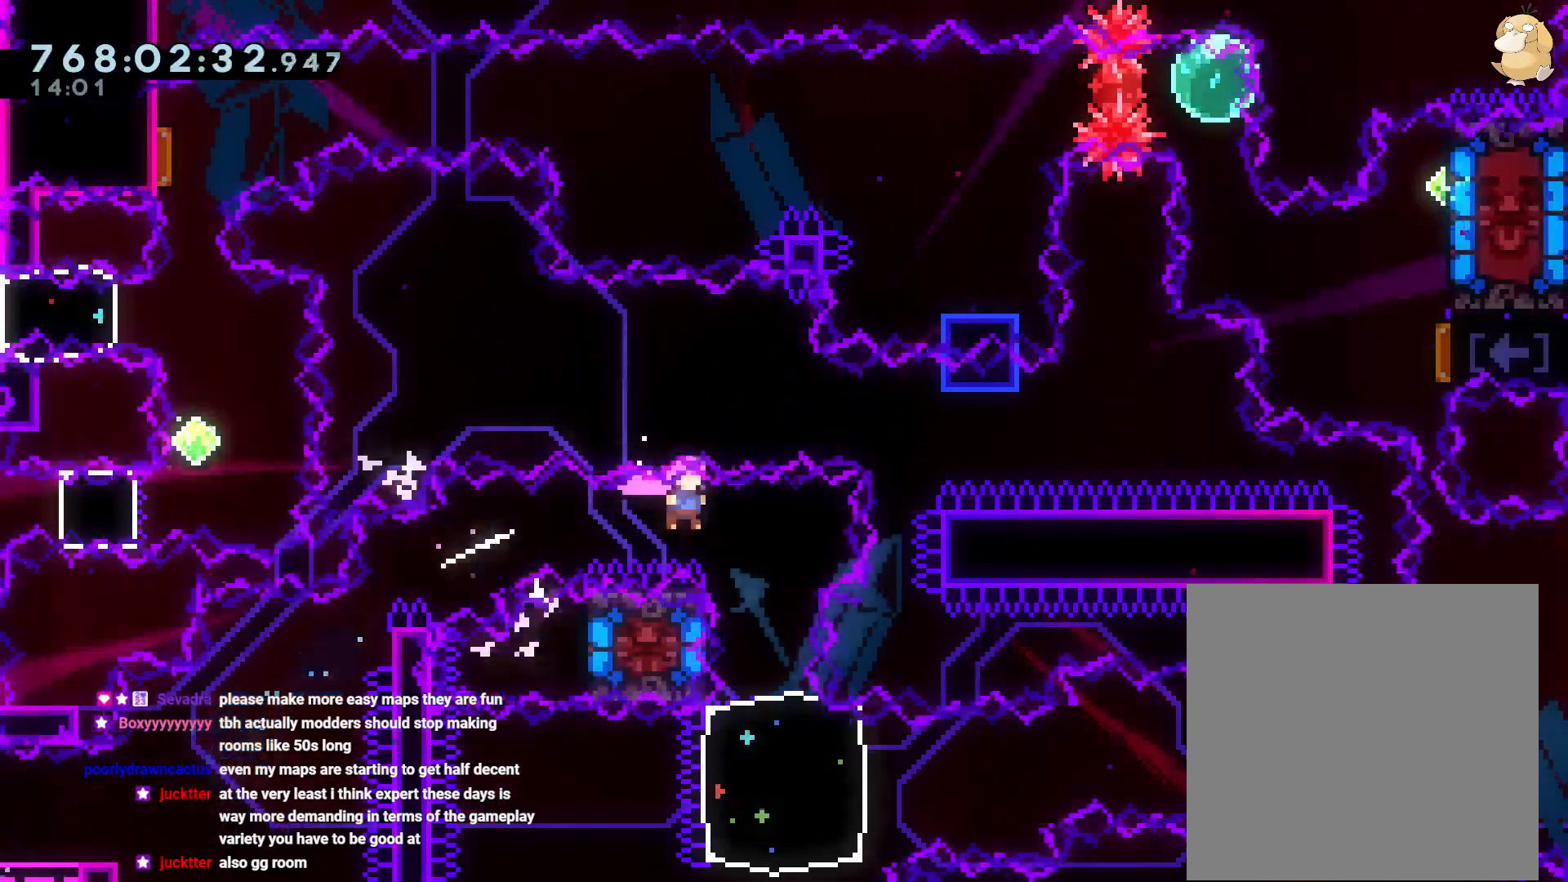
{"dt_ms": 1000, "buttons": ["DPAD_DOWN"], "left_stick": "center", "right_stick": "center"}
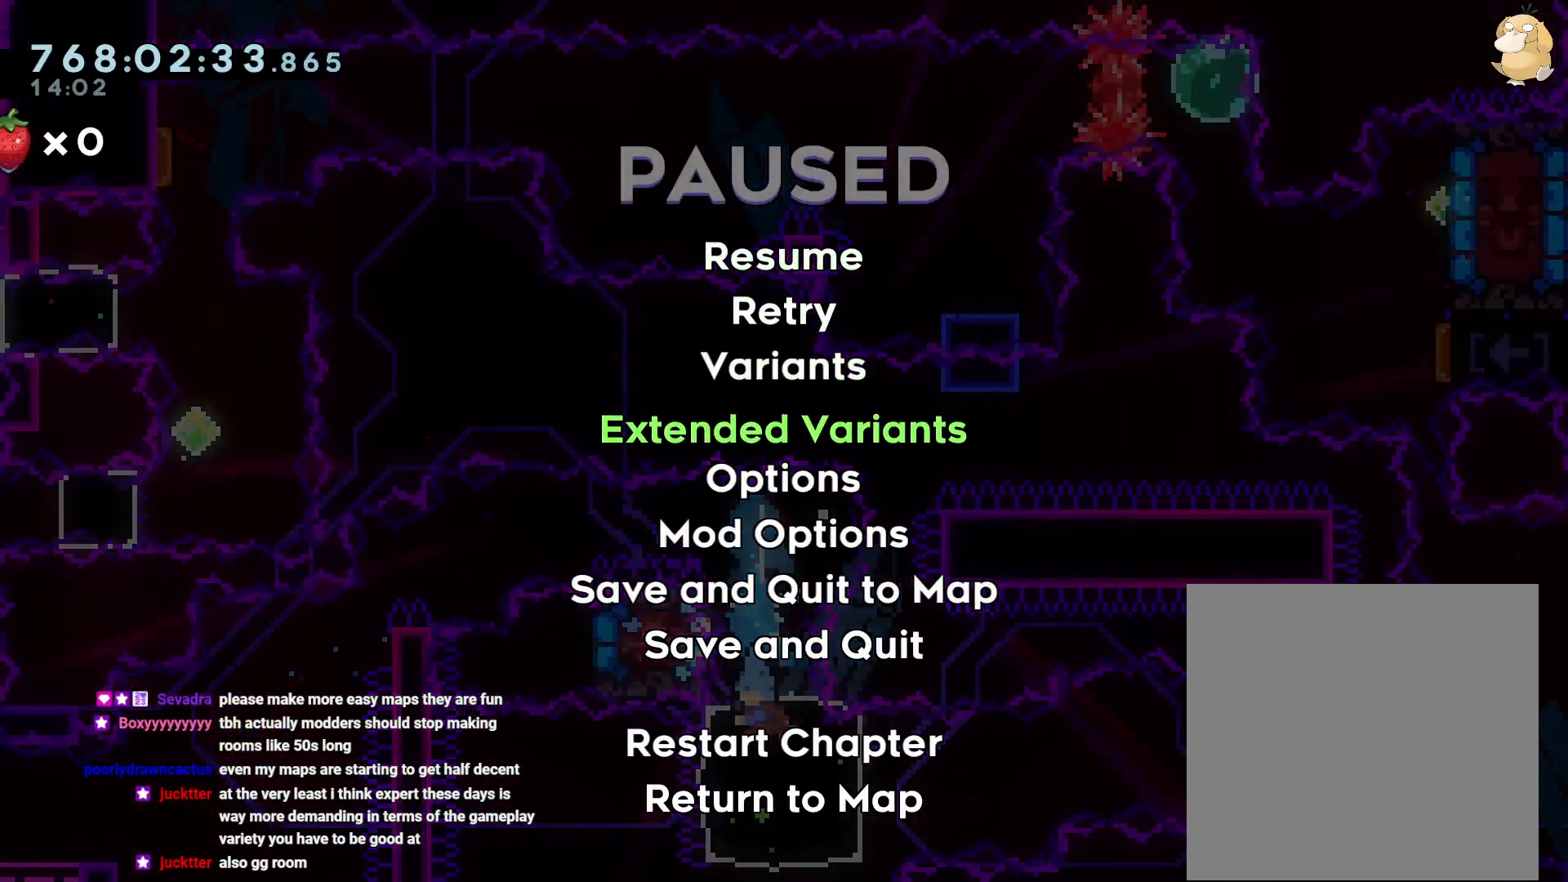
{"dt_ms": 500, "buttons": ["DPAD_DOWN"], "left_stick": "center", "right_stick": "center", "events": [[333, "START", "down"], [450, "START", "up"]]}